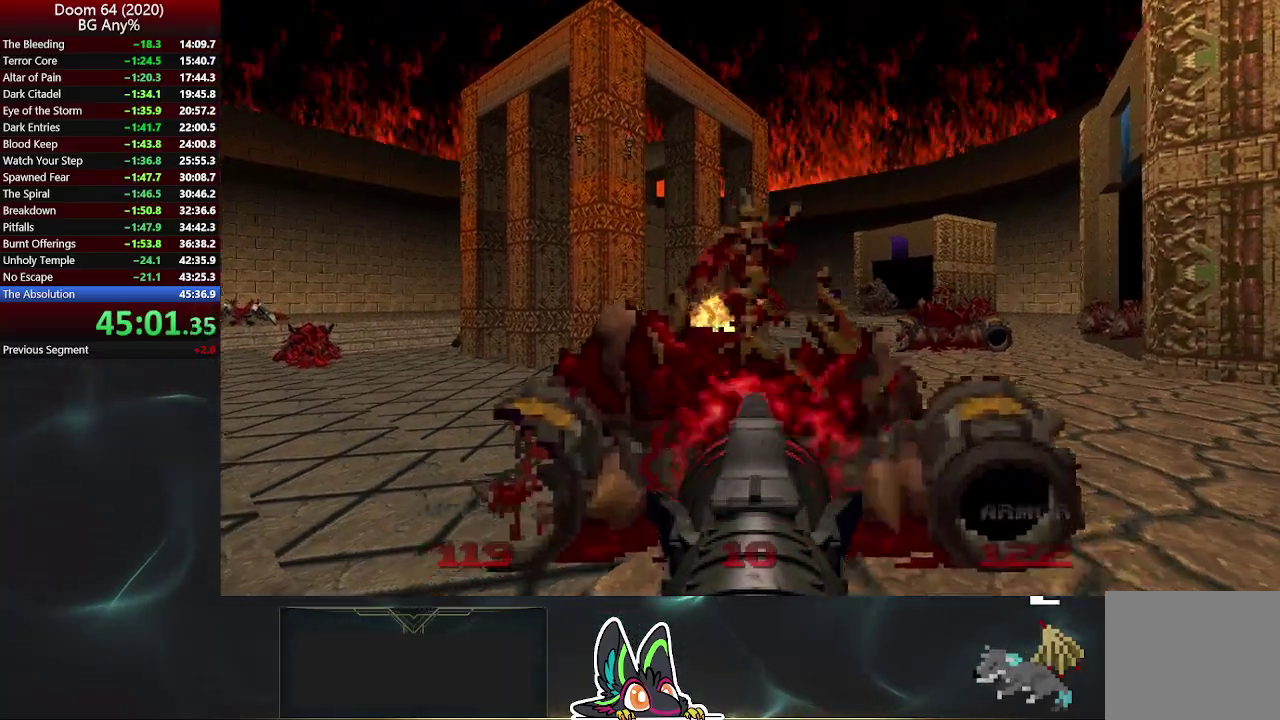
Gameplay with a controller (PlayStation layout); each line is a JSON object with the inputs held at the frame after it. "events" lists button and stick changes between this image and that frame as [ms after this image, input, new state], when the widget could be followed in between.
{"buttons": ["R2"], "left_stick": "center", "right_stick": "center", "events": [[50, "left_stick", "center"], [217, "left_stick", "right"], [267, "left_stick", "up-right"], [350, "left_stick", "center"]]}
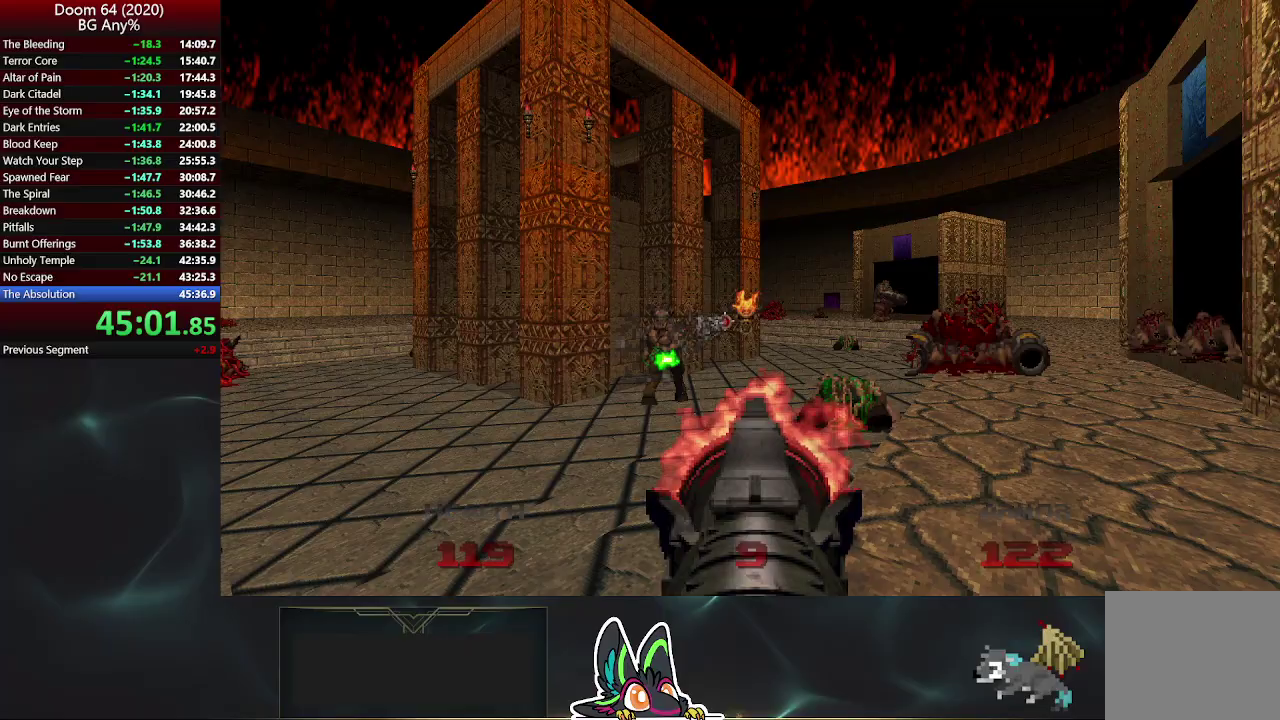
{"buttons": ["R2"], "left_stick": "down-left", "right_stick": "center", "events": [[100, "left_stick", "up"], [283, "left_stick", "down-left"]]}
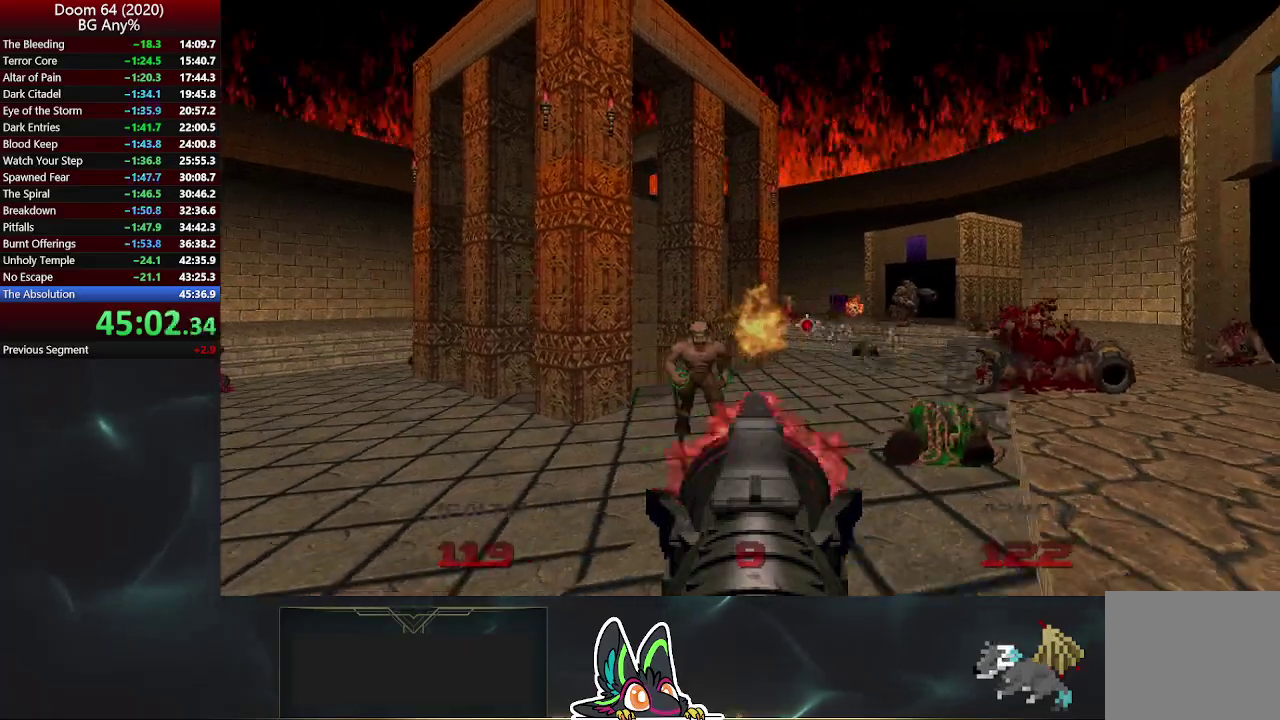
{"buttons": ["R2"], "left_stick": "up-left", "right_stick": "center", "events": [[150, "left_stick", "left"], [233, "right_stick", "down-right"], [350, "left_stick", "center"], [350, "right_stick", "center"], [467, "left_stick", "up-left"]]}
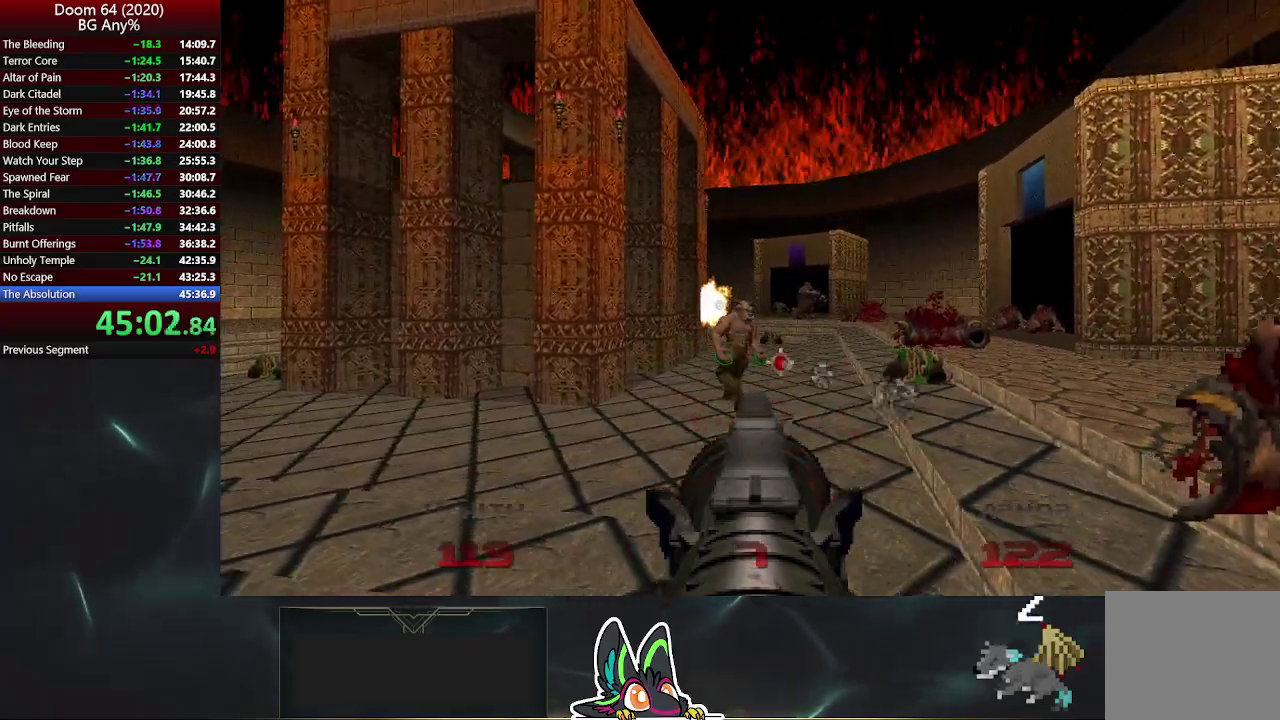
{"buttons": ["R2"], "left_stick": "up-right", "right_stick": "center", "events": [[200, "left_stick", "center"], [333, "left_stick", "up-right"], [383, "left_stick", "up"], [450, "left_stick", "up-right"]]}
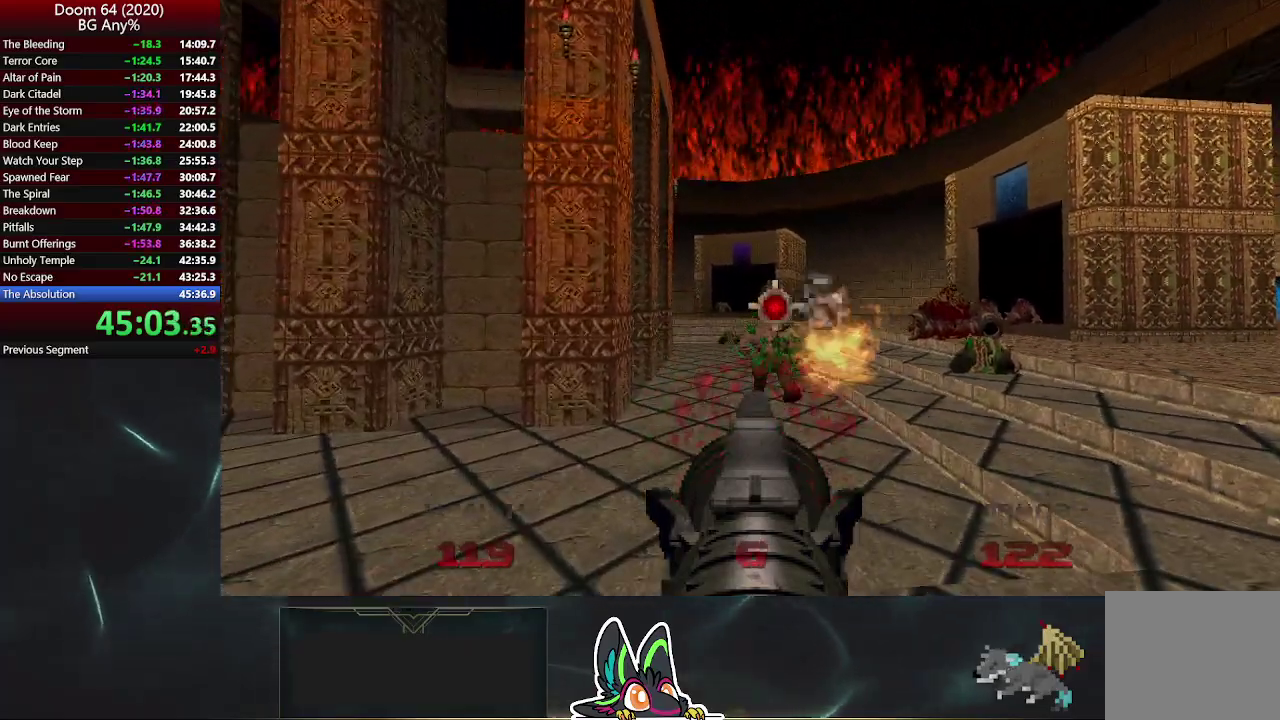
{"buttons": ["R2"], "left_stick": "center", "right_stick": "center", "events": [[133, "left_stick", "center"], [300, "left_stick", "up-right"], [433, "left_stick", "center"]]}
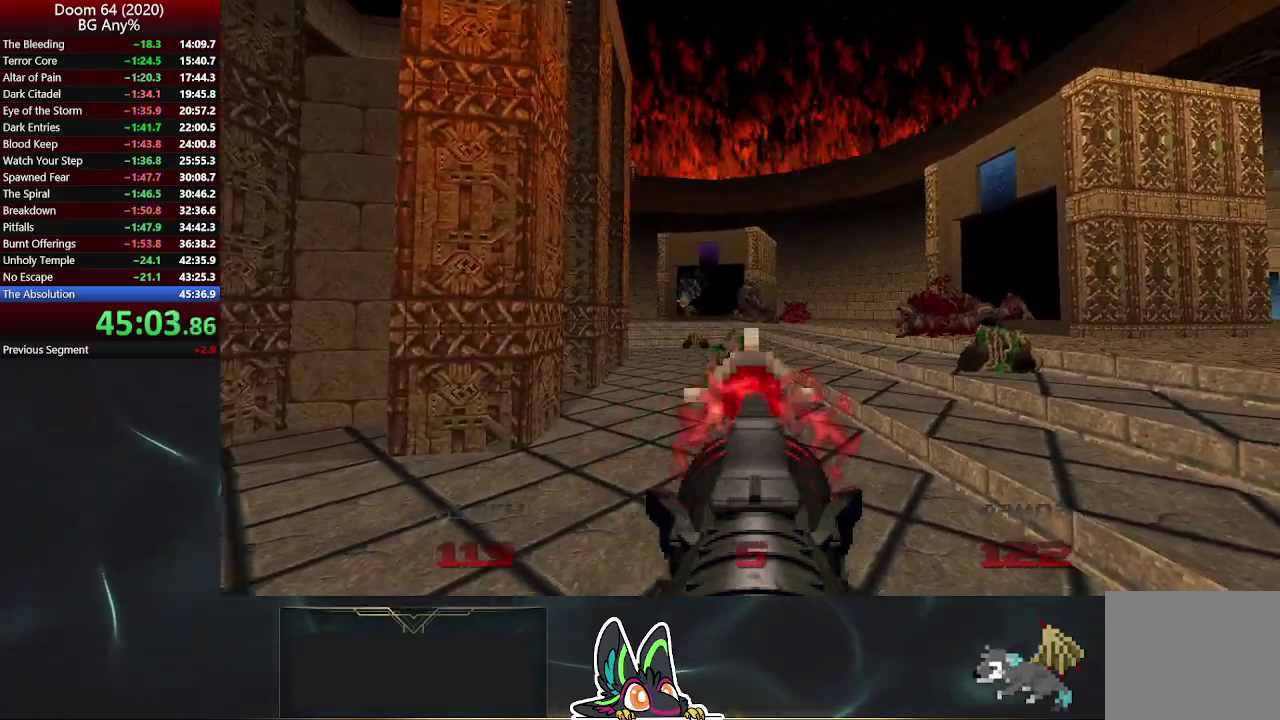
{"buttons": ["R2"], "left_stick": "up", "right_stick": "center", "events": [[133, "left_stick", "up"]]}
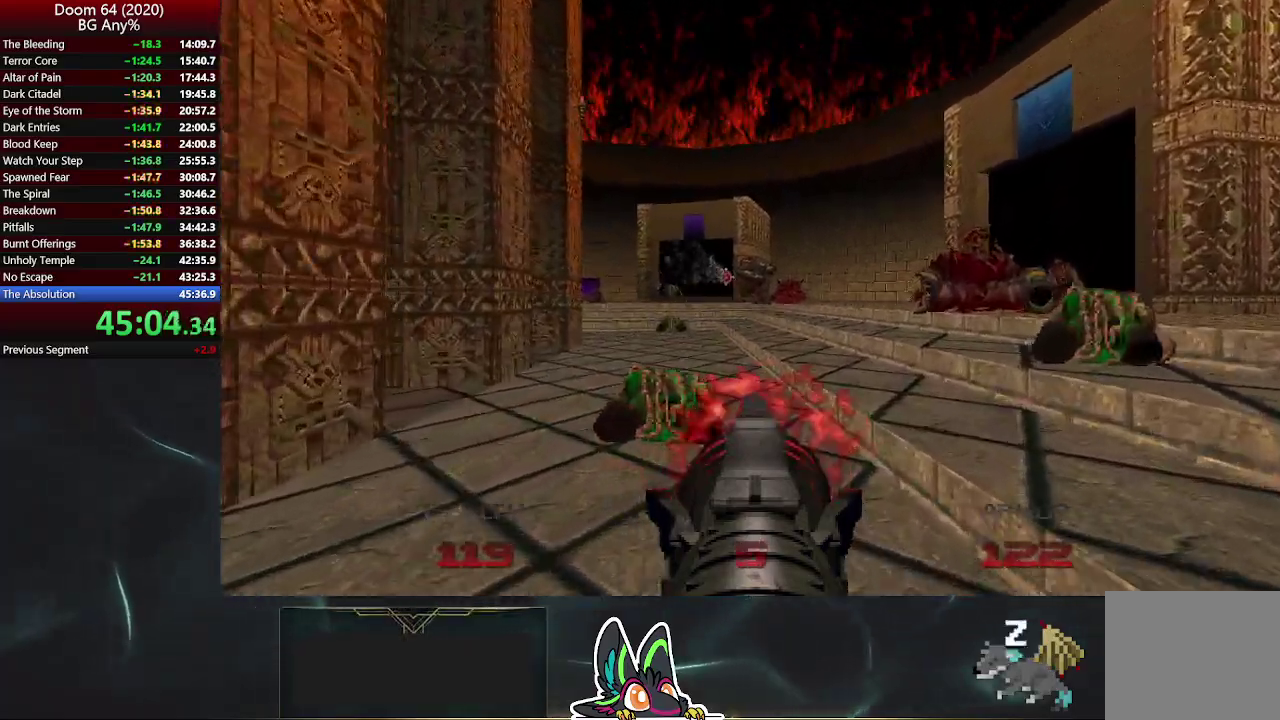
{"buttons": ["R2"], "left_stick": "up", "right_stick": "center", "events": [[350, "left_stick", "up-left"], [467, "left_stick", "up"]]}
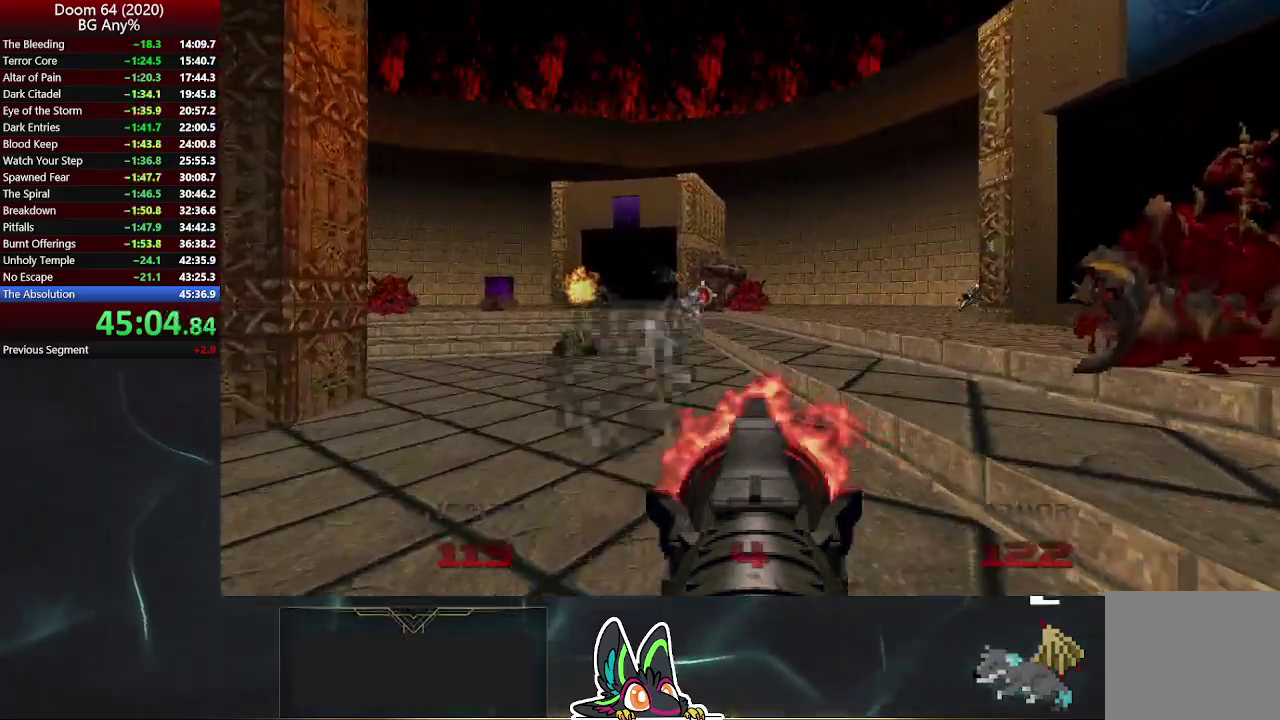
{"buttons": ["R2"], "left_stick": "up", "right_stick": "center", "events": []}
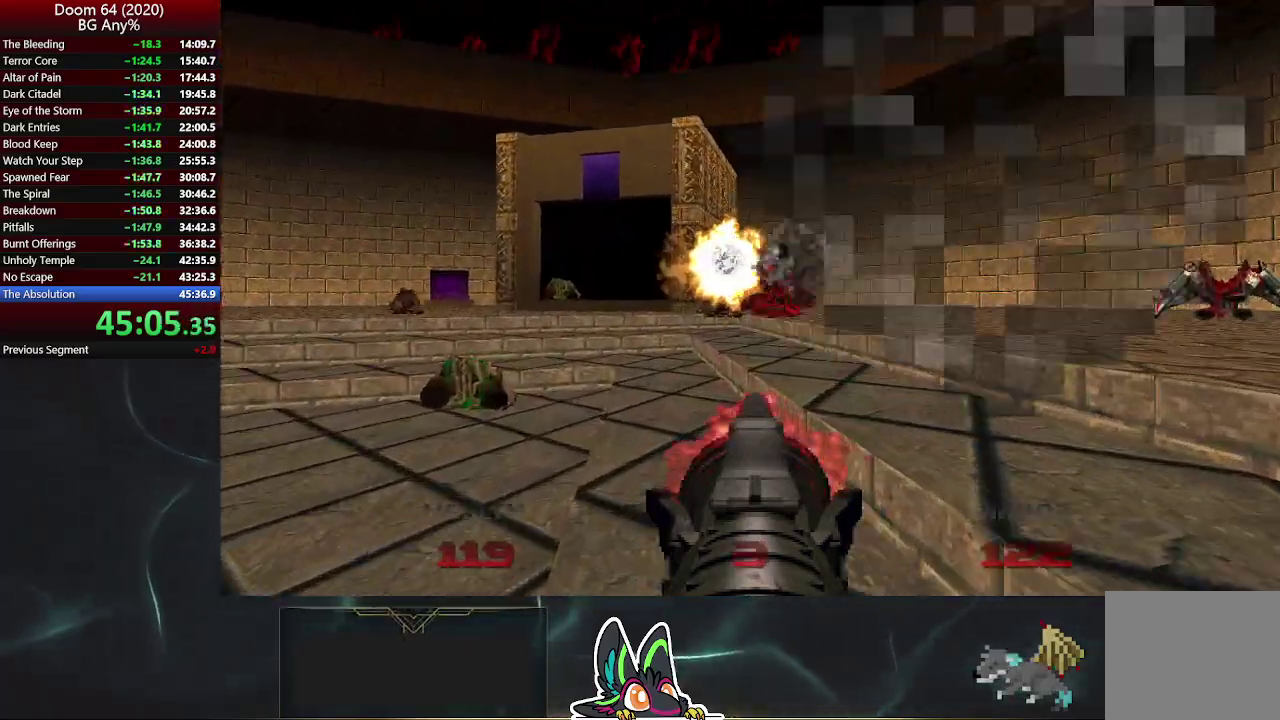
{"buttons": ["R2"], "left_stick": "down-left", "right_stick": "right", "events": [[50, "left_stick", "up-left"], [217, "right_stick", "right"], [317, "left_stick", "left"], [467, "left_stick", "down-left"]]}
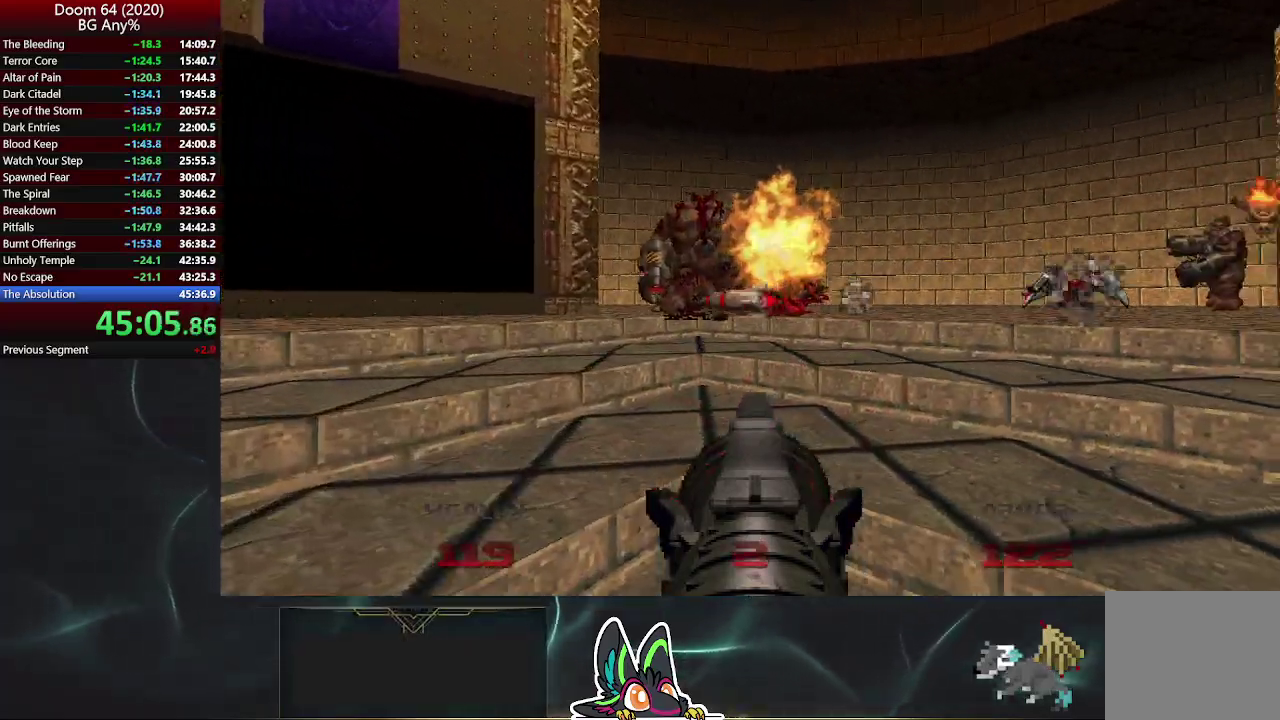
{"buttons": ["R2"], "left_stick": "down", "right_stick": "center", "events": [[350, "left_stick", "down"], [433, "right_stick", "center"]]}
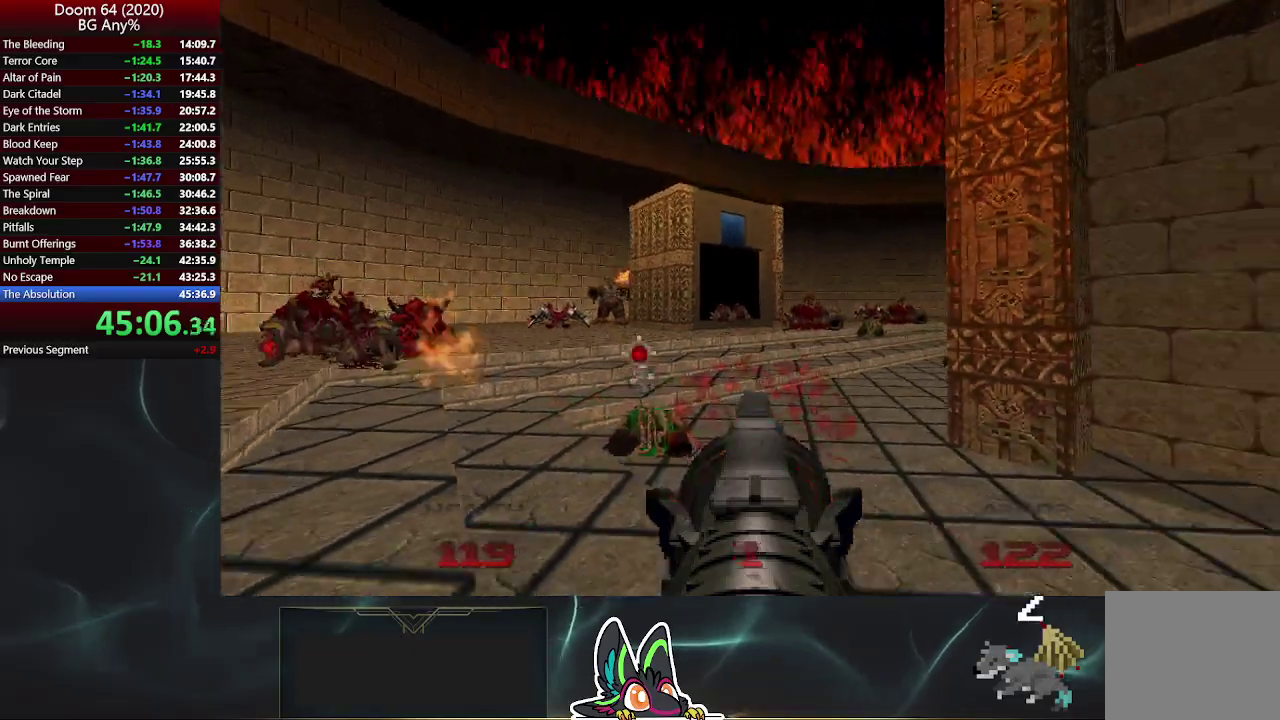
{"buttons": ["R2"], "left_stick": "center", "right_stick": "center", "events": [[67, "left_stick", "down-left"], [133, "right_stick", "up-left"], [183, "left_stick", "left"], [200, "right_stick", "center"], [367, "left_stick", "down-right"], [500, "left_stick", "center"]]}
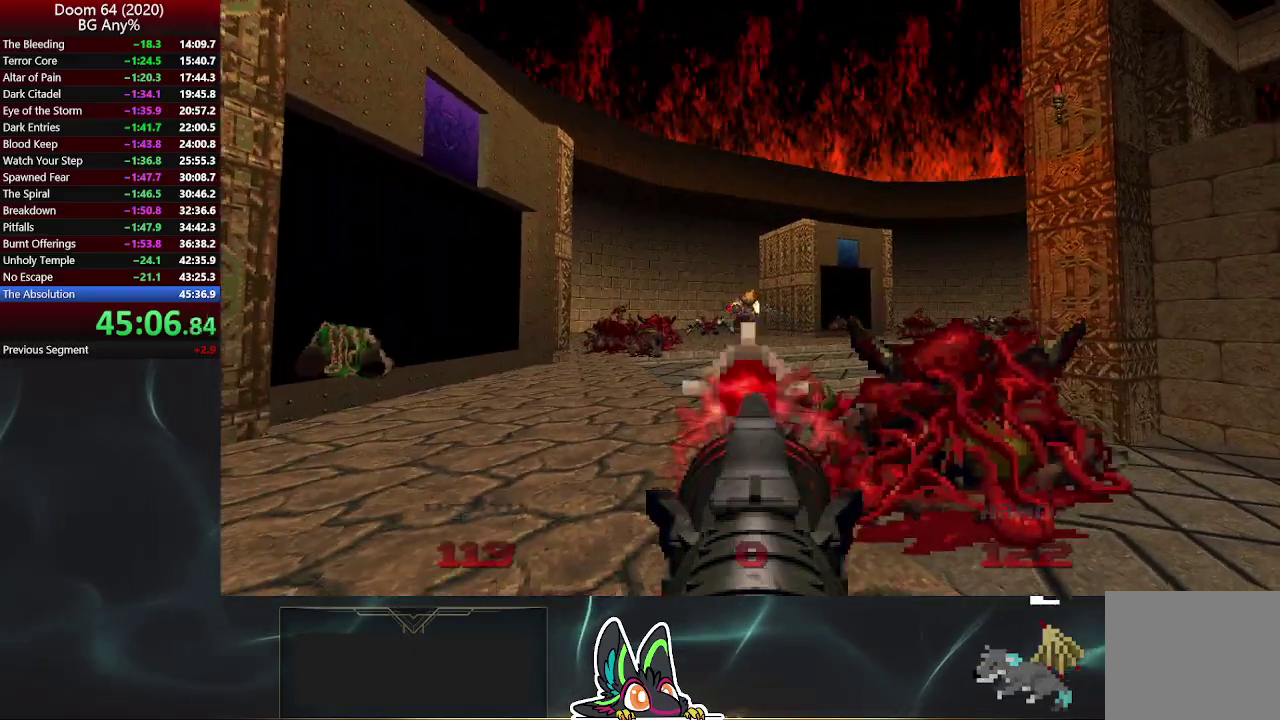
{"buttons": ["R2"], "left_stick": "up", "right_stick": "center", "events": [[267, "left_stick", "up-left"], [367, "left_stick", "up"]]}
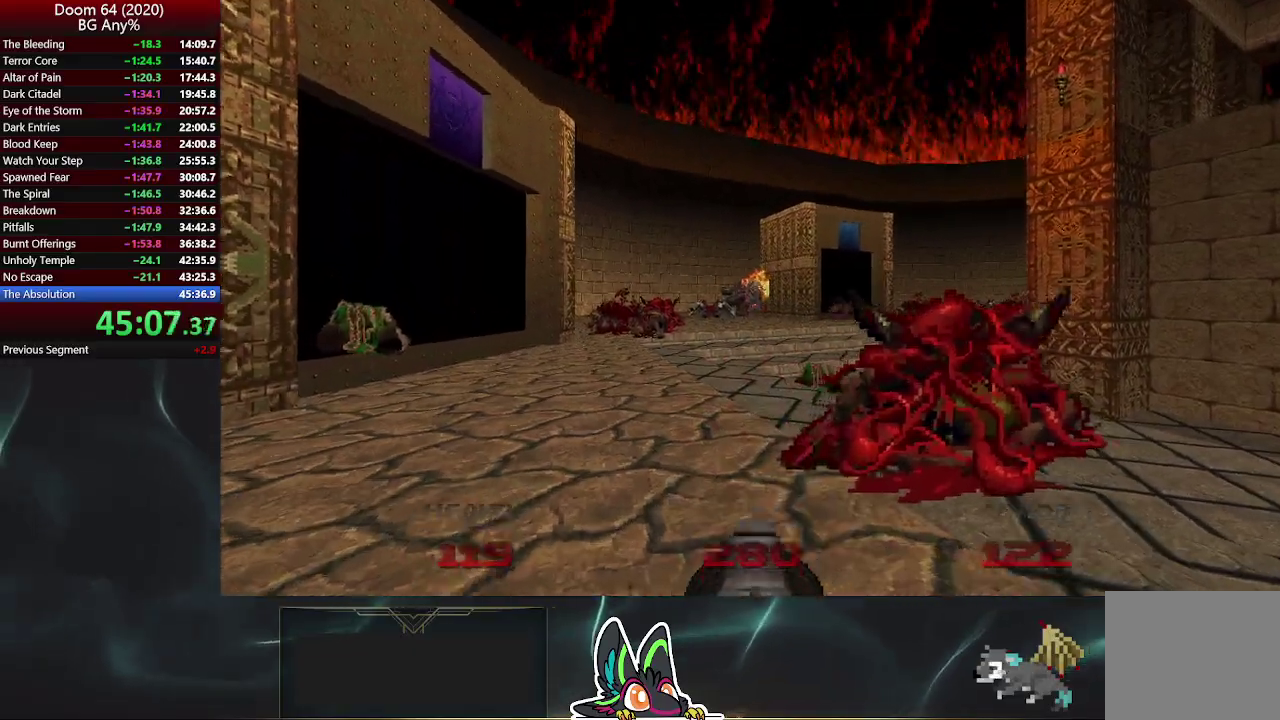
{"buttons": ["R2"], "left_stick": "up", "right_stick": "center", "events": [[117, "left_stick", "center"], [267, "left_stick", "up-left"], [383, "left_stick", "up"]]}
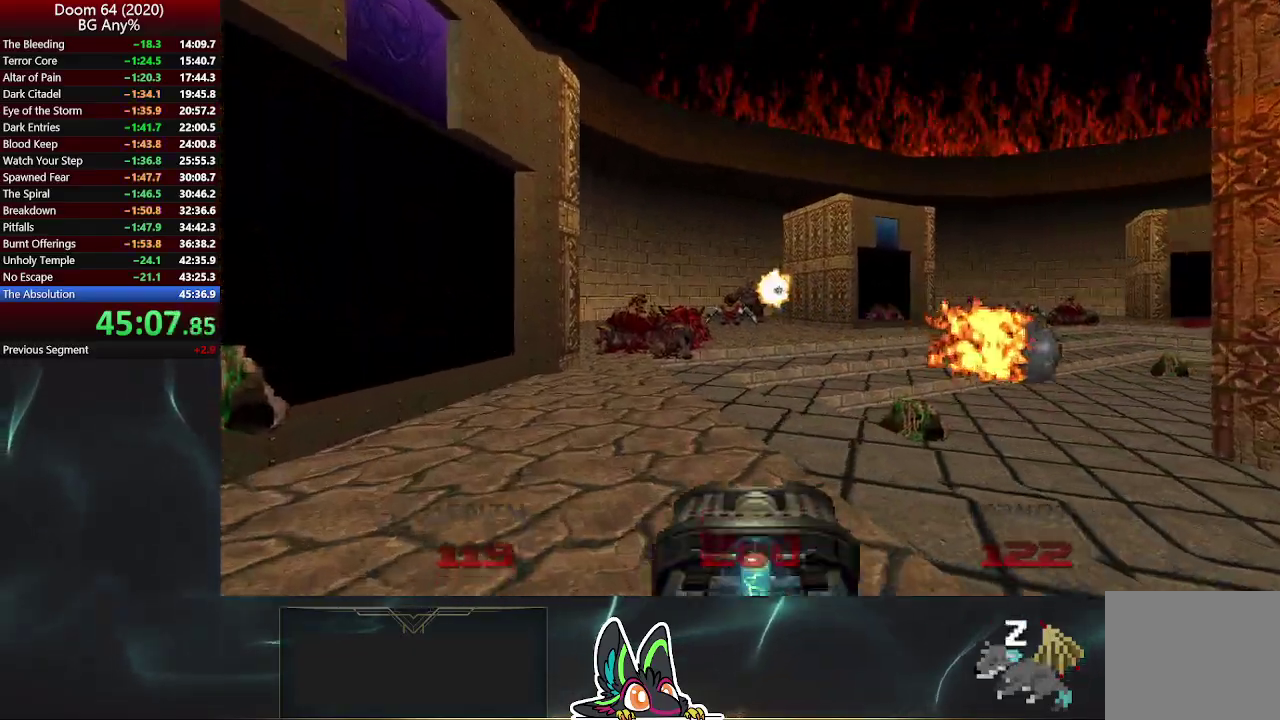
{"buttons": ["R2"], "left_stick": "up-left", "right_stick": "center", "events": [[500, "left_stick", "up-left"]]}
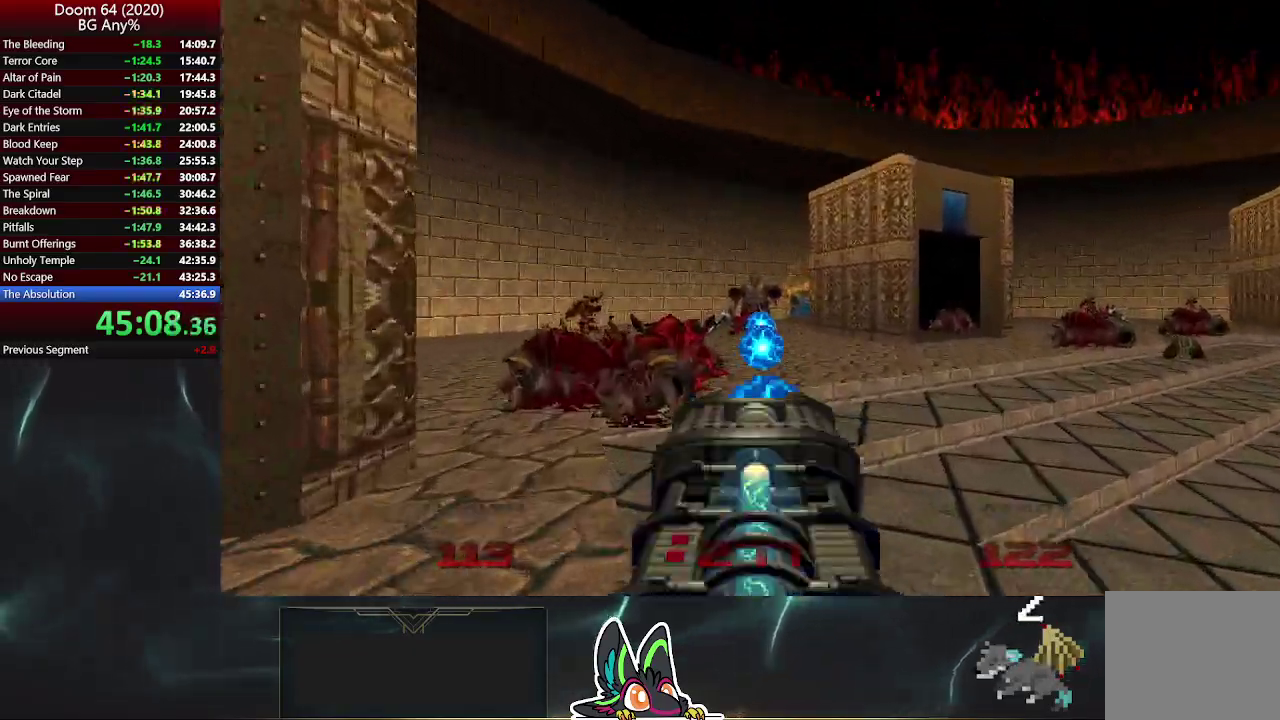
{"buttons": ["R2"], "left_stick": "down", "right_stick": "center", "events": [[83, "left_stick", "down-left"], [183, "left_stick", "down"]]}
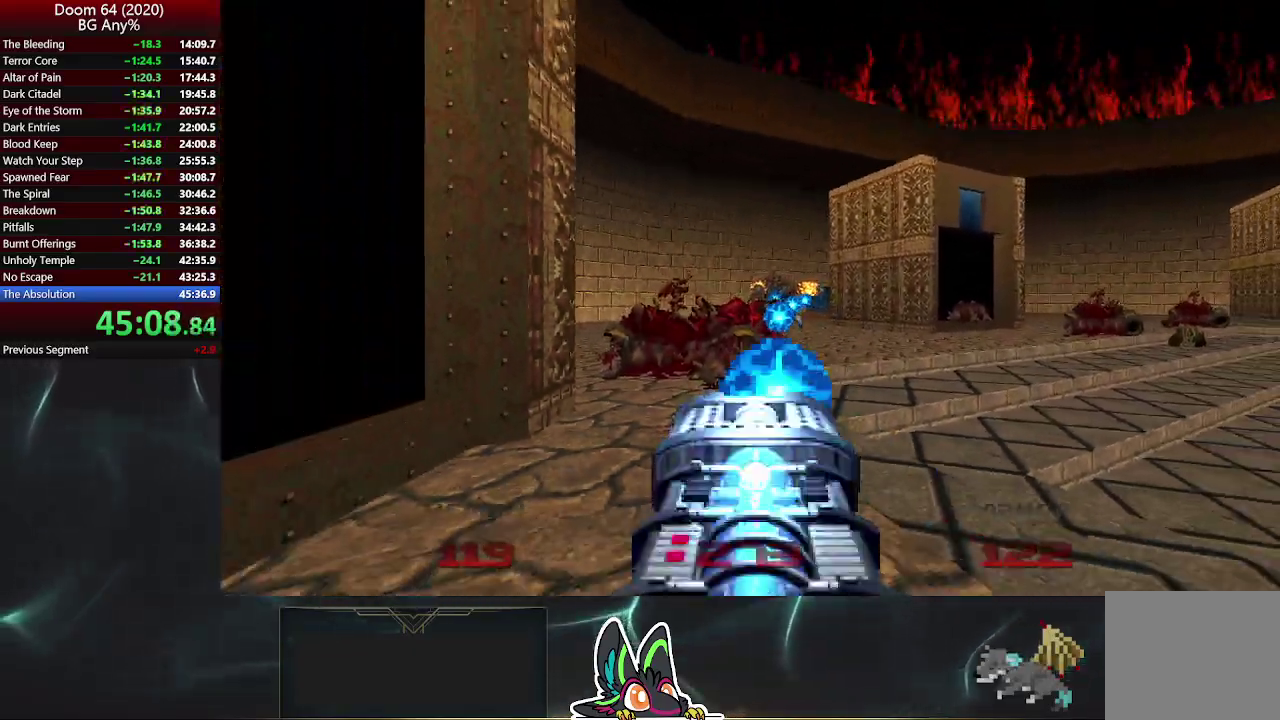
{"buttons": ["R2"], "left_stick": "down", "right_stick": "center", "events": [[33, "left_stick", "down-right"], [233, "left_stick", "down"]]}
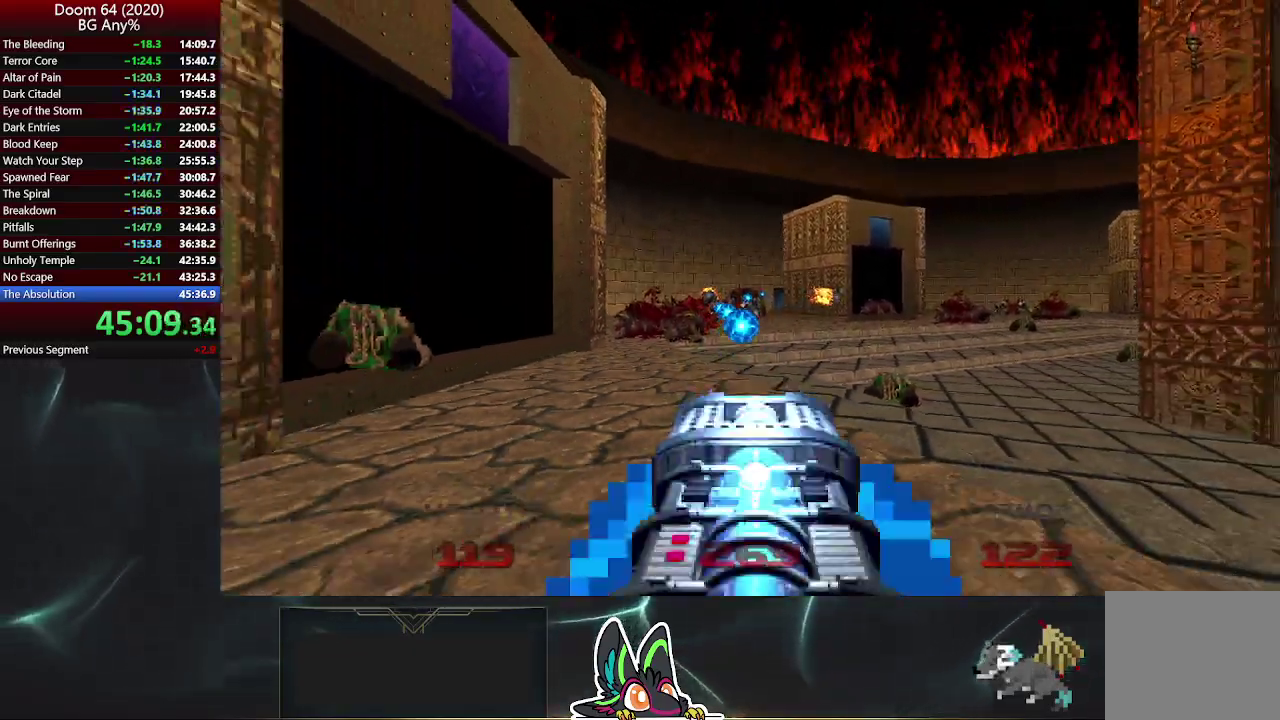
{"buttons": ["DPAD_RIGHT"], "left_stick": "up-right", "right_stick": "center", "events": [[67, "R2", "up"], [100, "right_stick", "right"], [133, "left_stick", "down-right"], [233, "left_stick", "right"], [300, "right_stick", "center"], [383, "left_stick", "up-right"], [483, "DPAD_RIGHT", "down"]]}
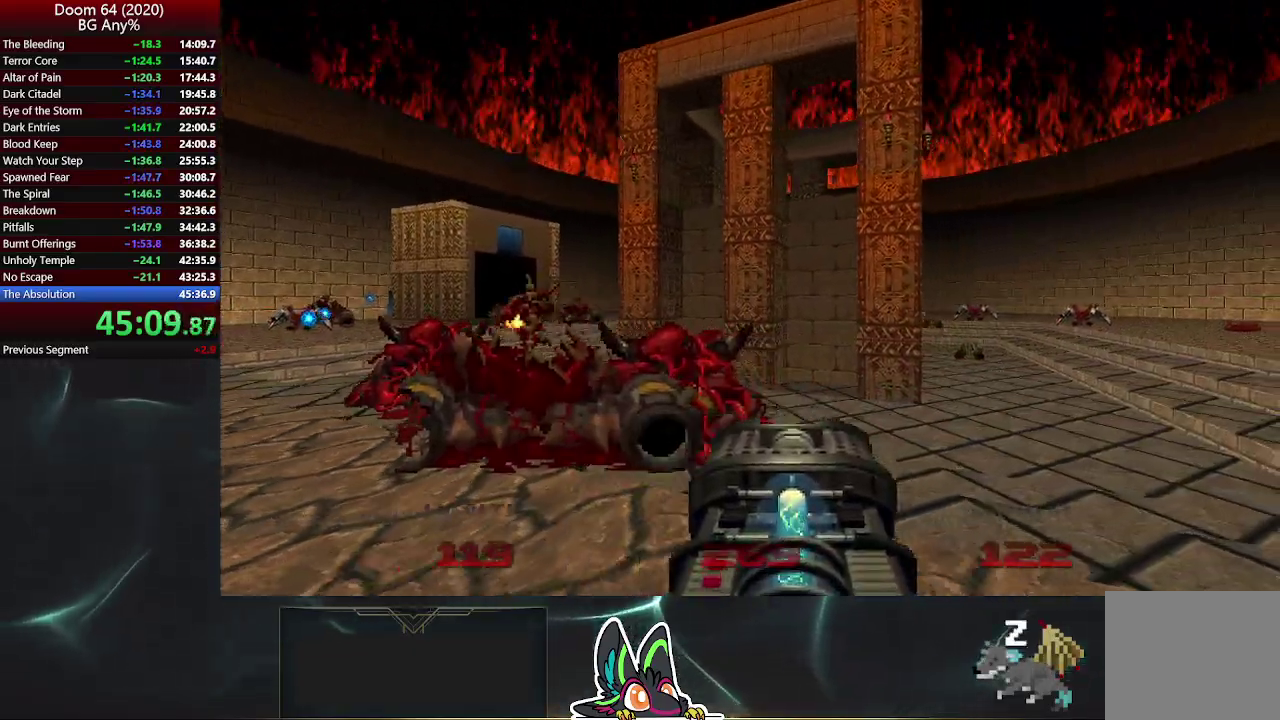
{"buttons": [], "left_stick": "up-right", "right_stick": "center", "events": [[50, "DPAD_RIGHT", "up"], [133, "DPAD_RIGHT", "down"], [183, "DPAD_RIGHT", "up"], [267, "DPAD_RIGHT", "down"], [350, "DPAD_RIGHT", "up"]]}
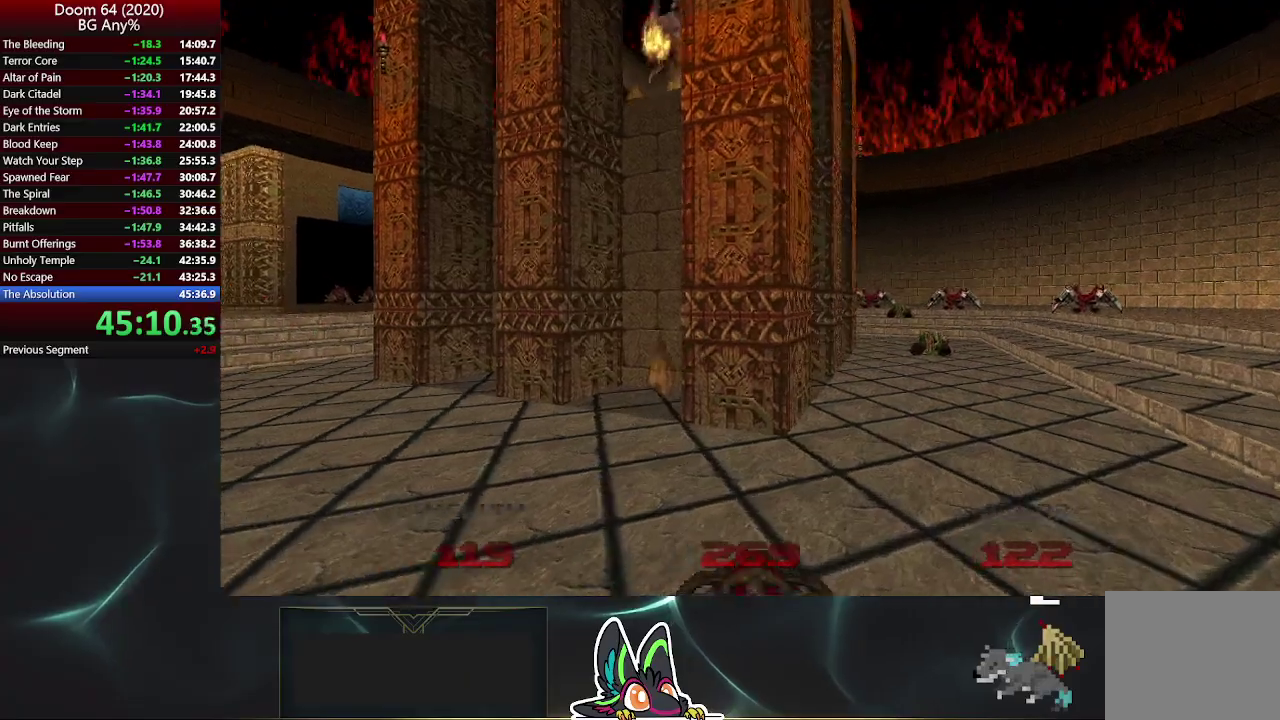
{"buttons": [], "left_stick": "center", "right_stick": "center", "events": [[150, "right_stick", "up-left"], [267, "right_stick", "center"], [317, "left_stick", "up"], [367, "left_stick", "center"]]}
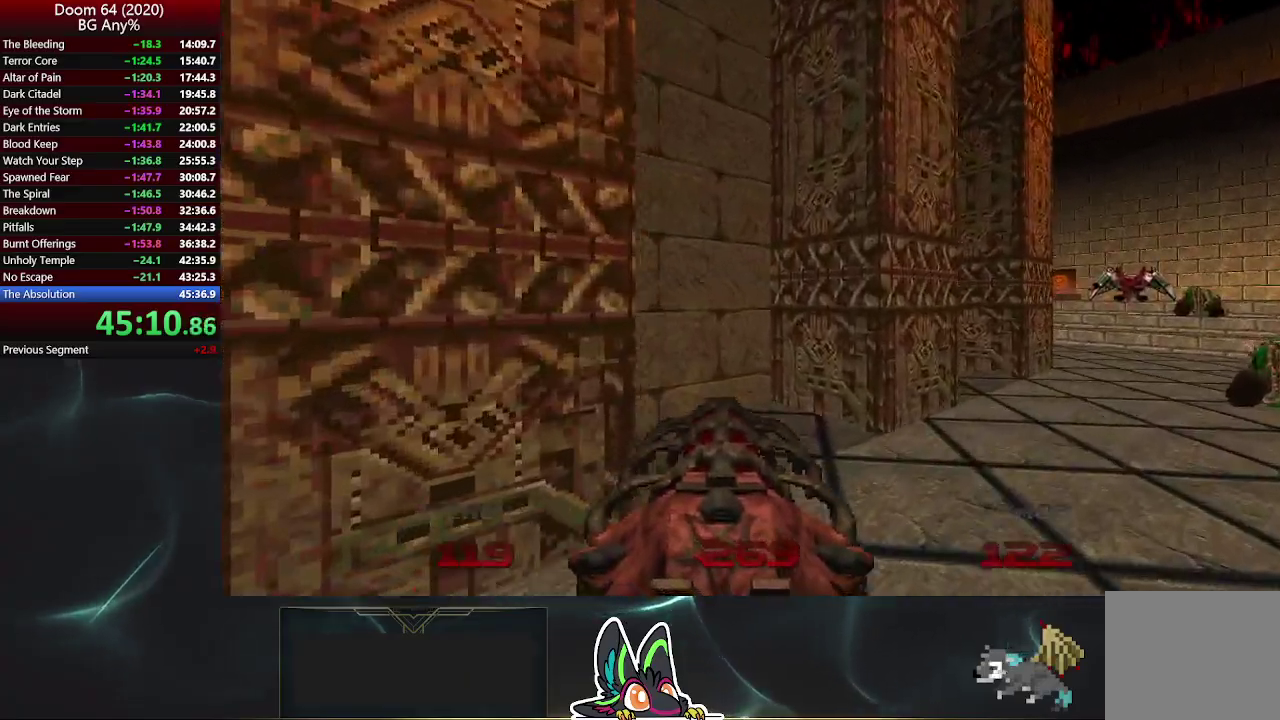
{"buttons": [], "left_stick": "center", "right_stick": "center", "events": [[50, "DPAD_UP", "down"], [133, "DPAD_UP", "up"], [367, "DPAD_LEFT", "down"], [467, "DPAD_LEFT", "up"]]}
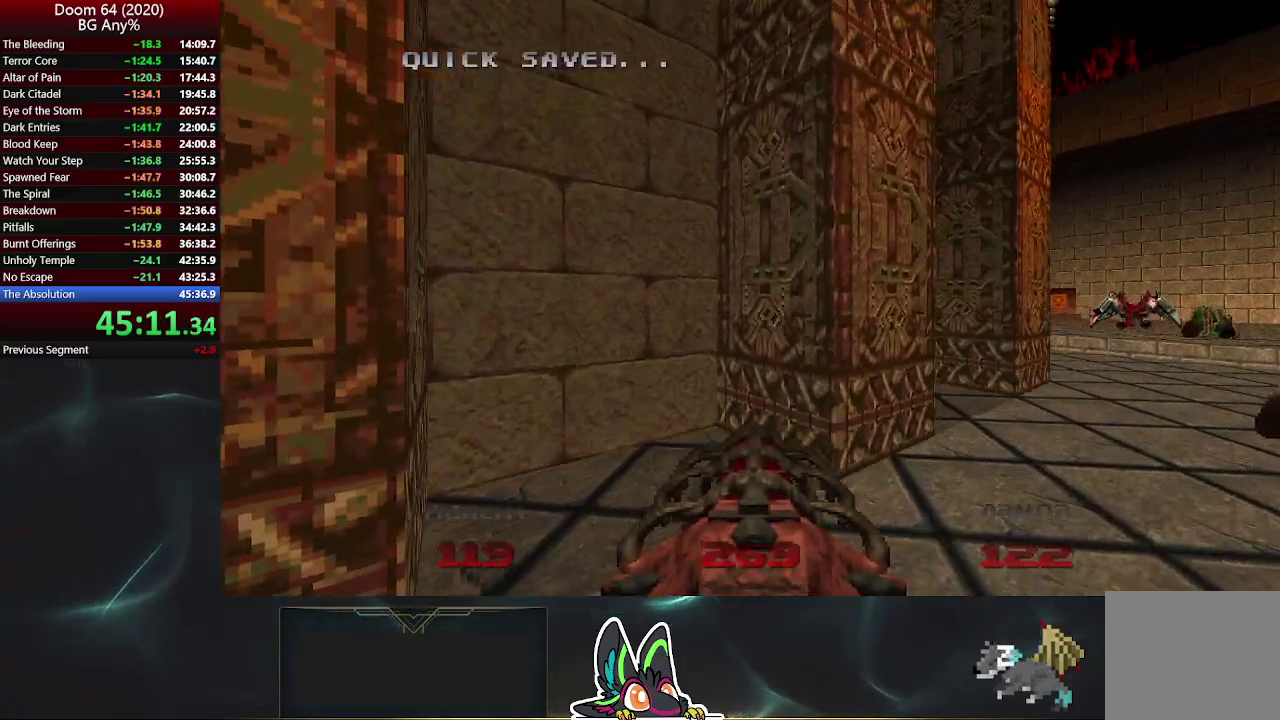
{"buttons": ["R2"], "left_stick": "center", "right_stick": "center", "events": [[217, "right_stick", "up-left"], [317, "right_stick", "center"], [400, "R2", "down"]]}
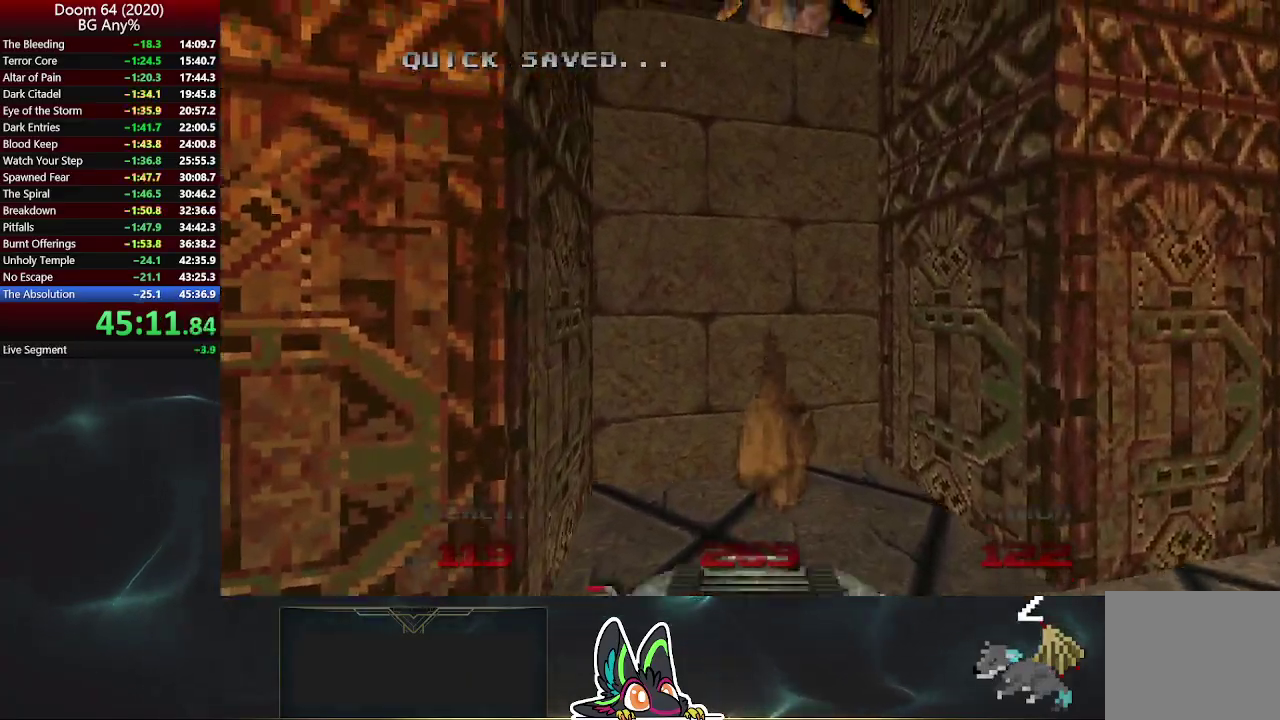
{"buttons": [], "left_stick": "center", "right_stick": "center", "events": [[100, "R2", "up"], [283, "R2", "down"], [433, "R2", "up"]]}
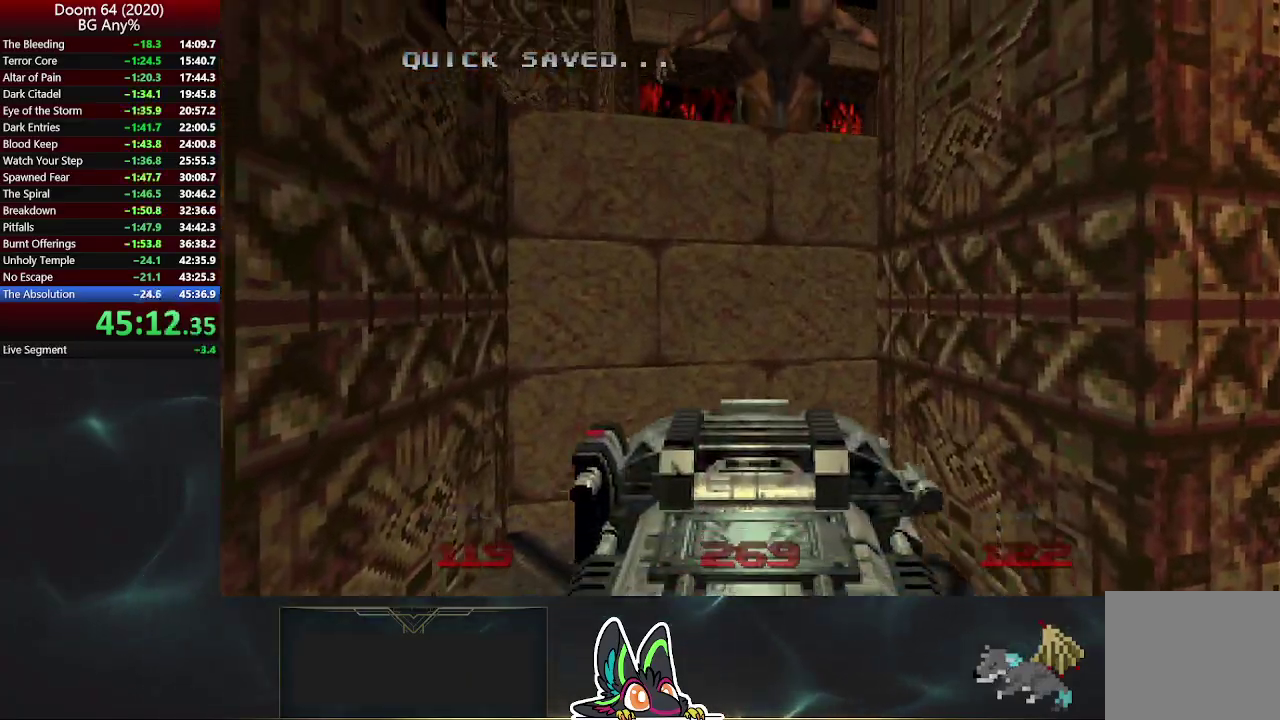
{"buttons": ["R2"], "left_stick": "center", "right_stick": "center", "events": [[367, "left_stick", "up"], [383, "R2", "down"], [433, "left_stick", "center"]]}
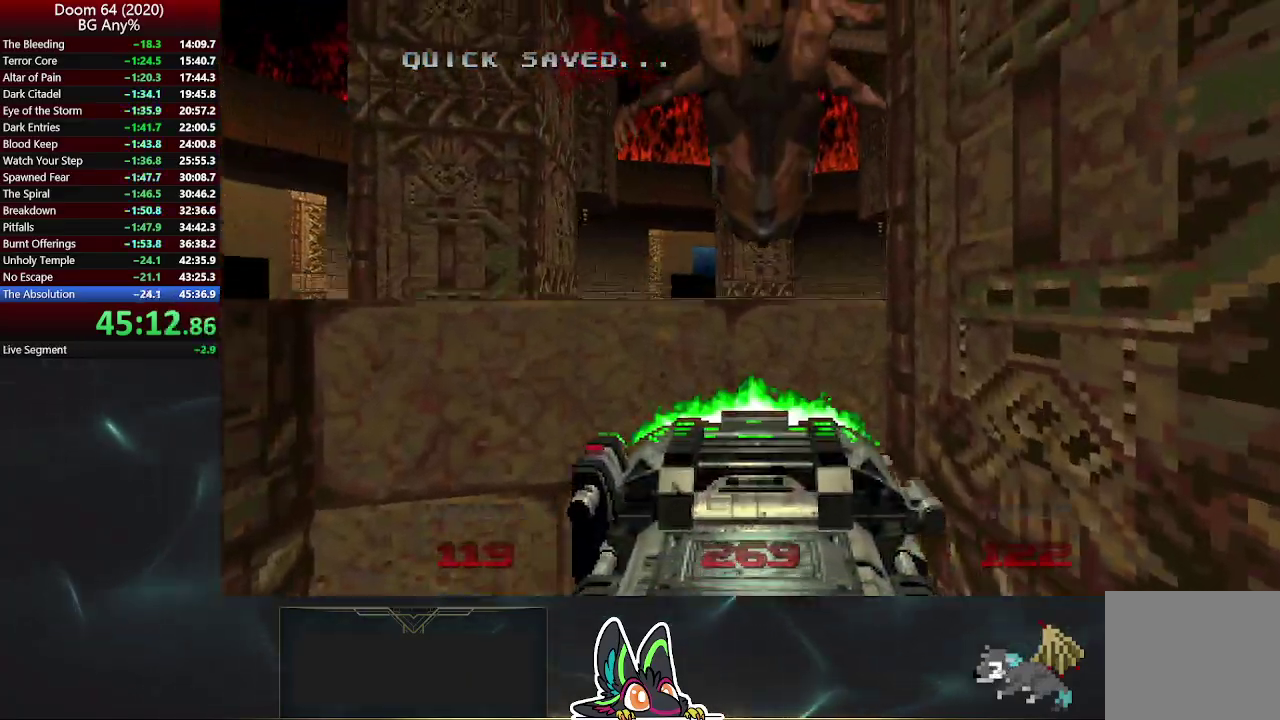
{"buttons": [], "left_stick": "up", "right_stick": "center", "events": [[100, "R2", "up"], [400, "left_stick", "up"]]}